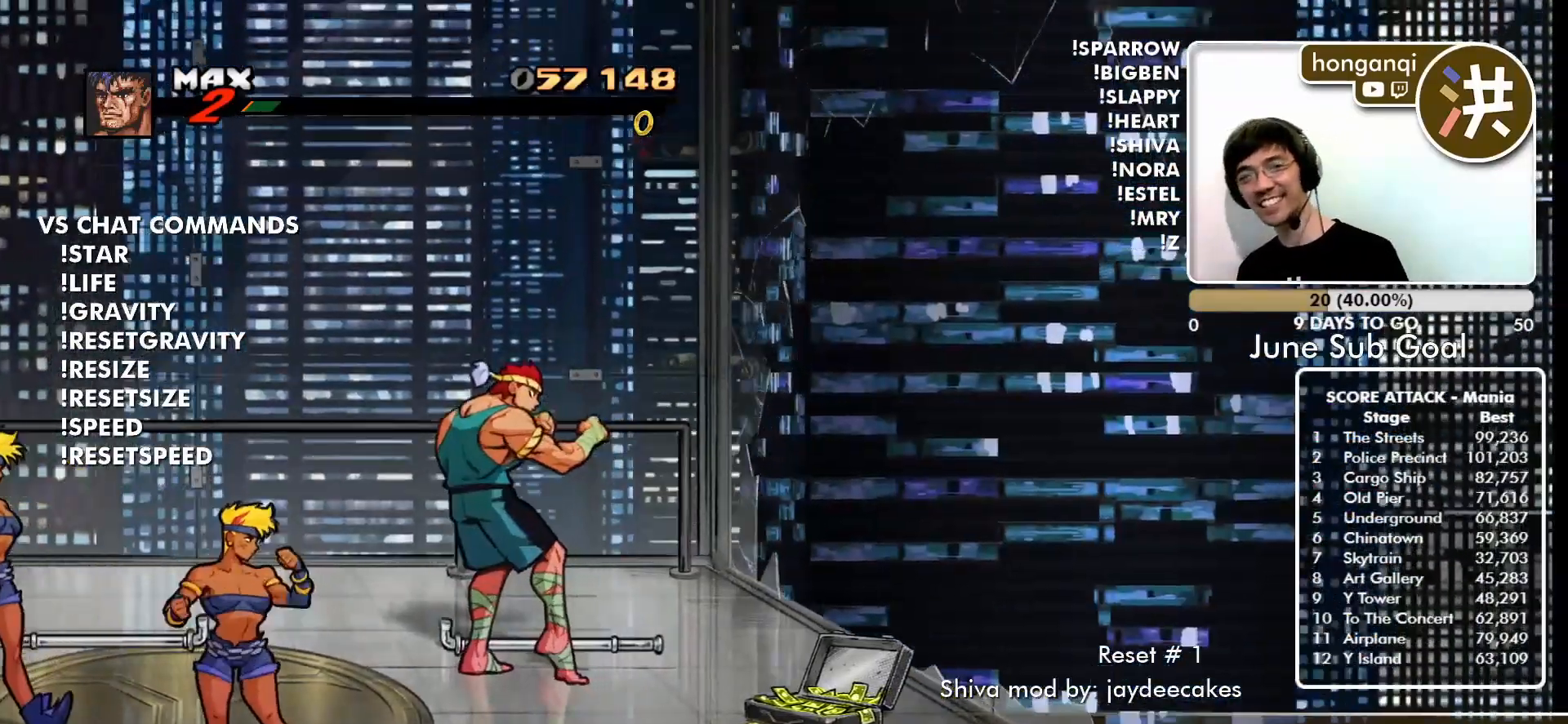
Gameplay with a controller (arcade stick); each line is a JSON object with the inputs held at the frame after it. "events" lists button and stick changes between this image and that frame as [ms after this image, input, new state], when the widget could be followed in between. Not read: L3 R3.
{"buttons": [], "left_stick": "right", "events": []}
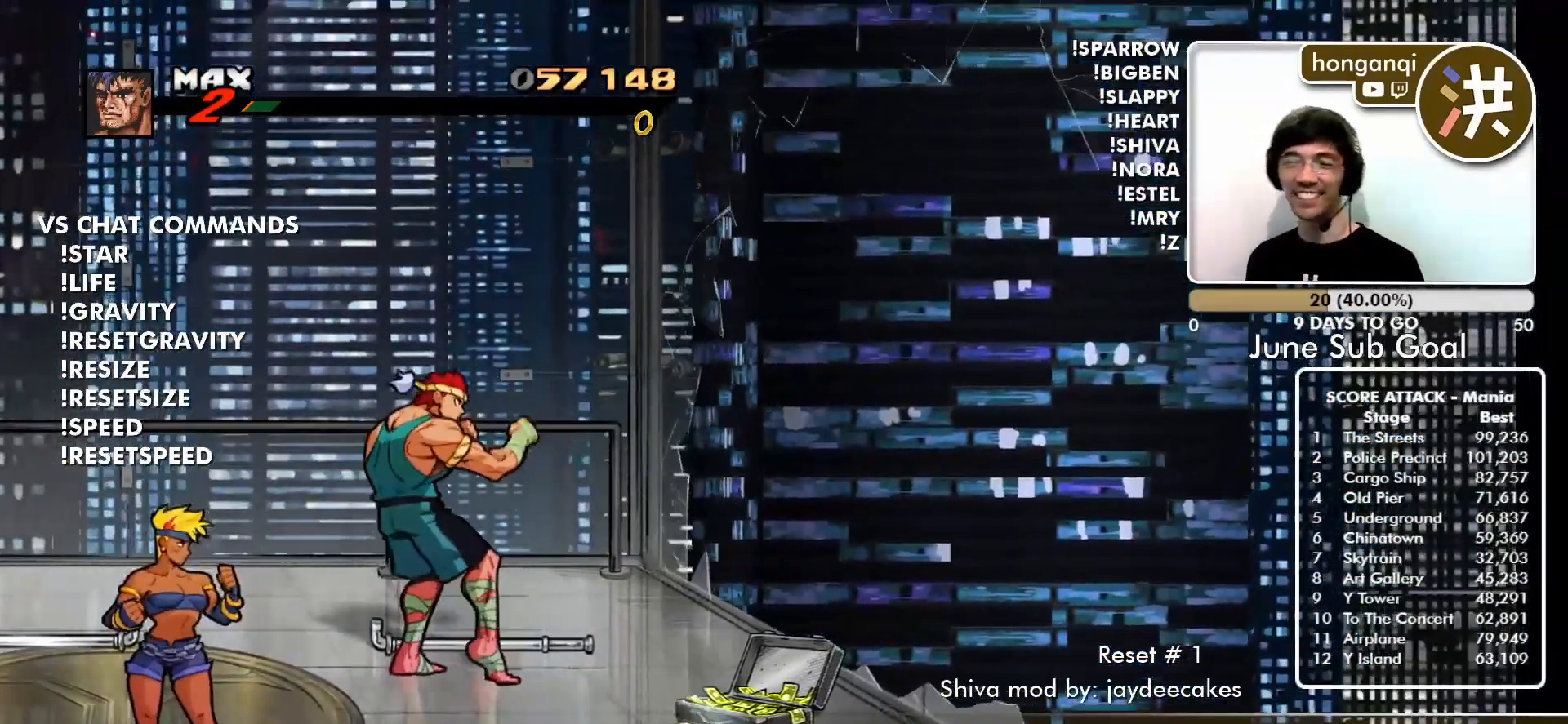
{"buttons": [], "left_stick": "right", "events": []}
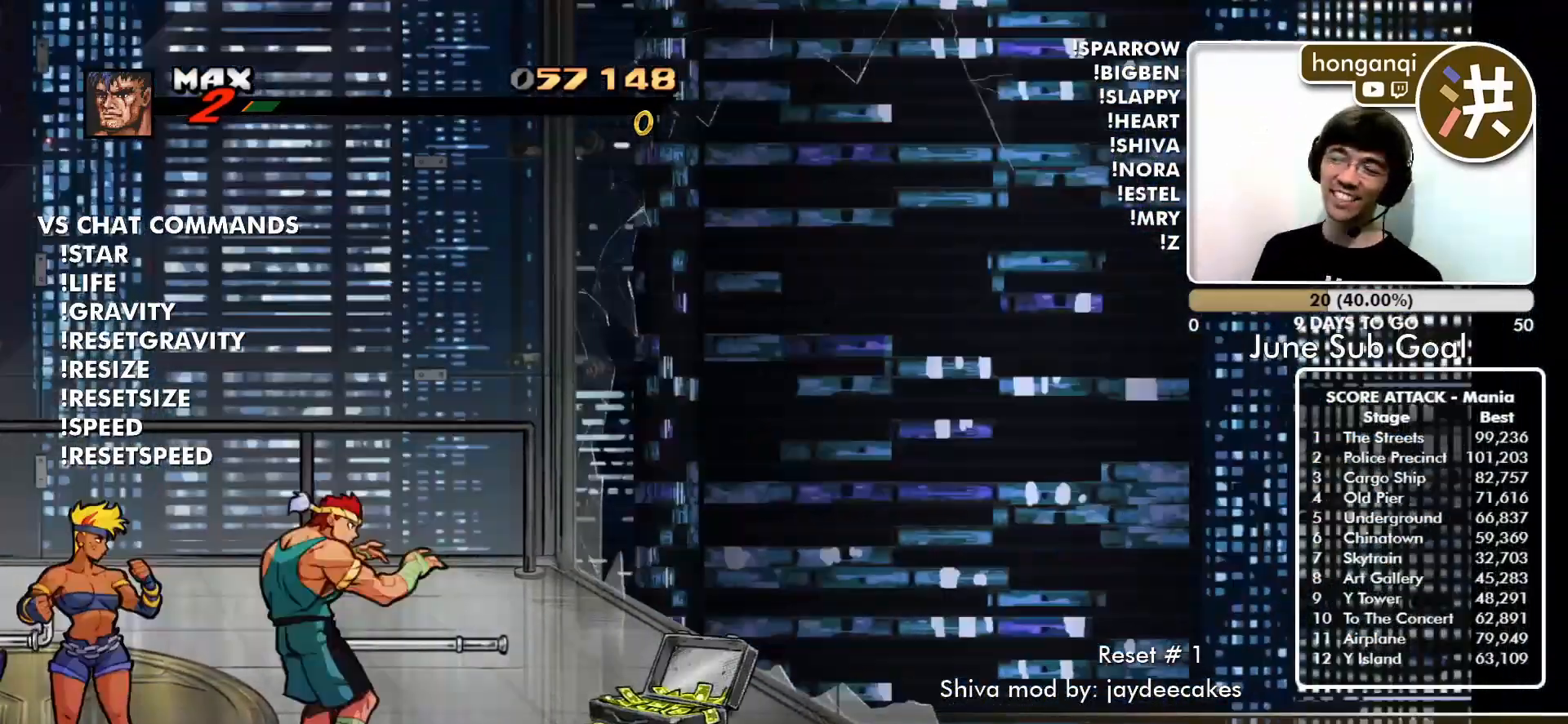
{"buttons": ["R2"], "left_stick": "right", "events": [[467, "R2", "down"]]}
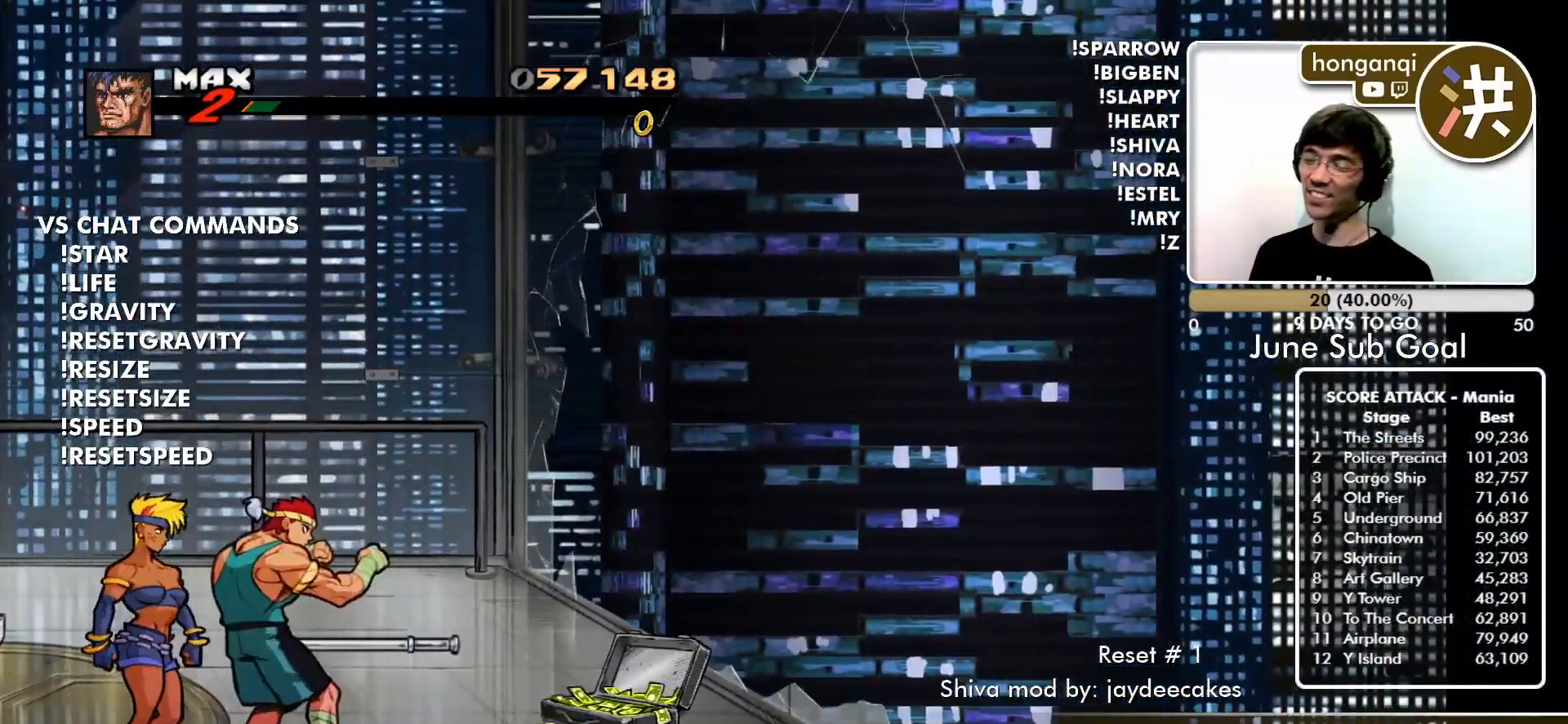
{"buttons": ["R2"], "left_stick": "center", "events": [[117, "left_stick", "center"]]}
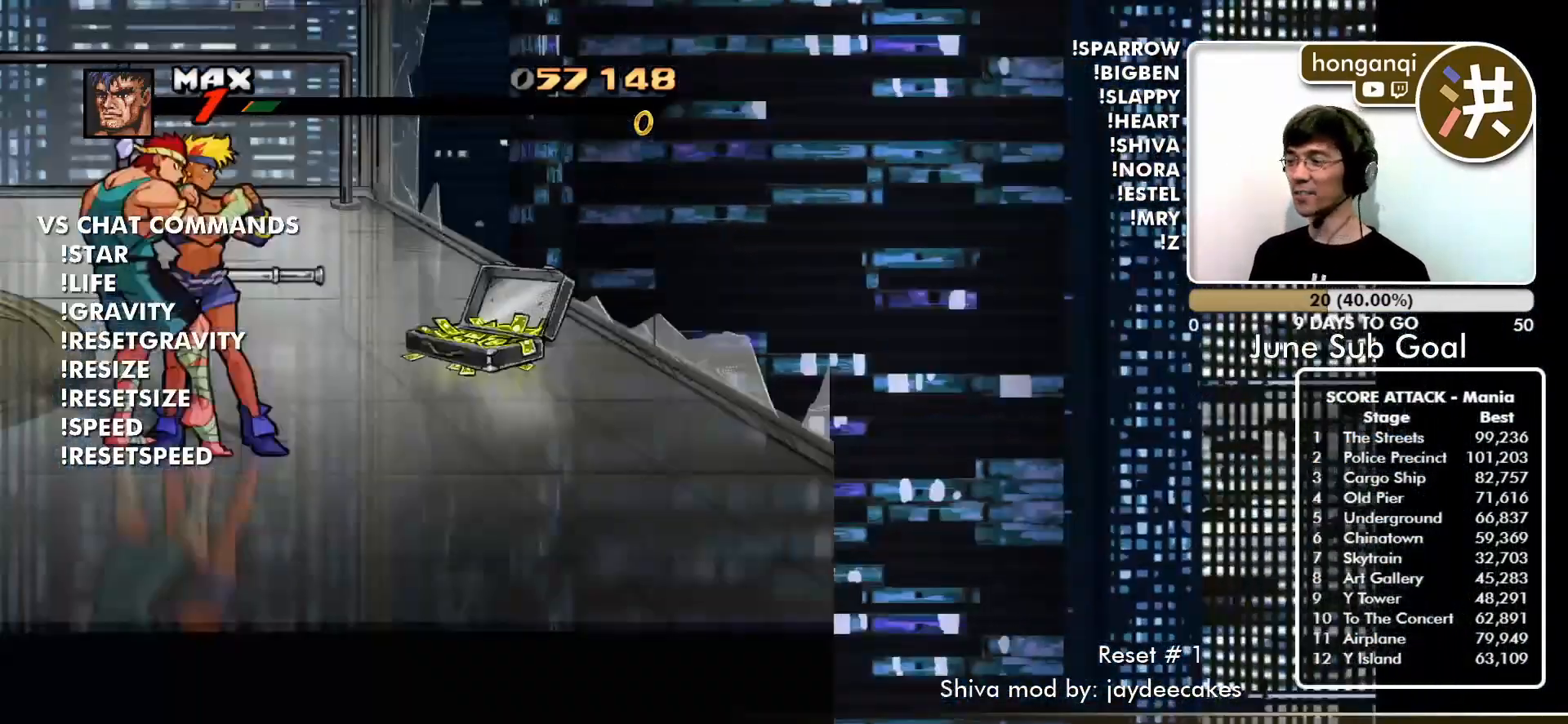
{"buttons": ["R2"], "left_stick": "center", "events": []}
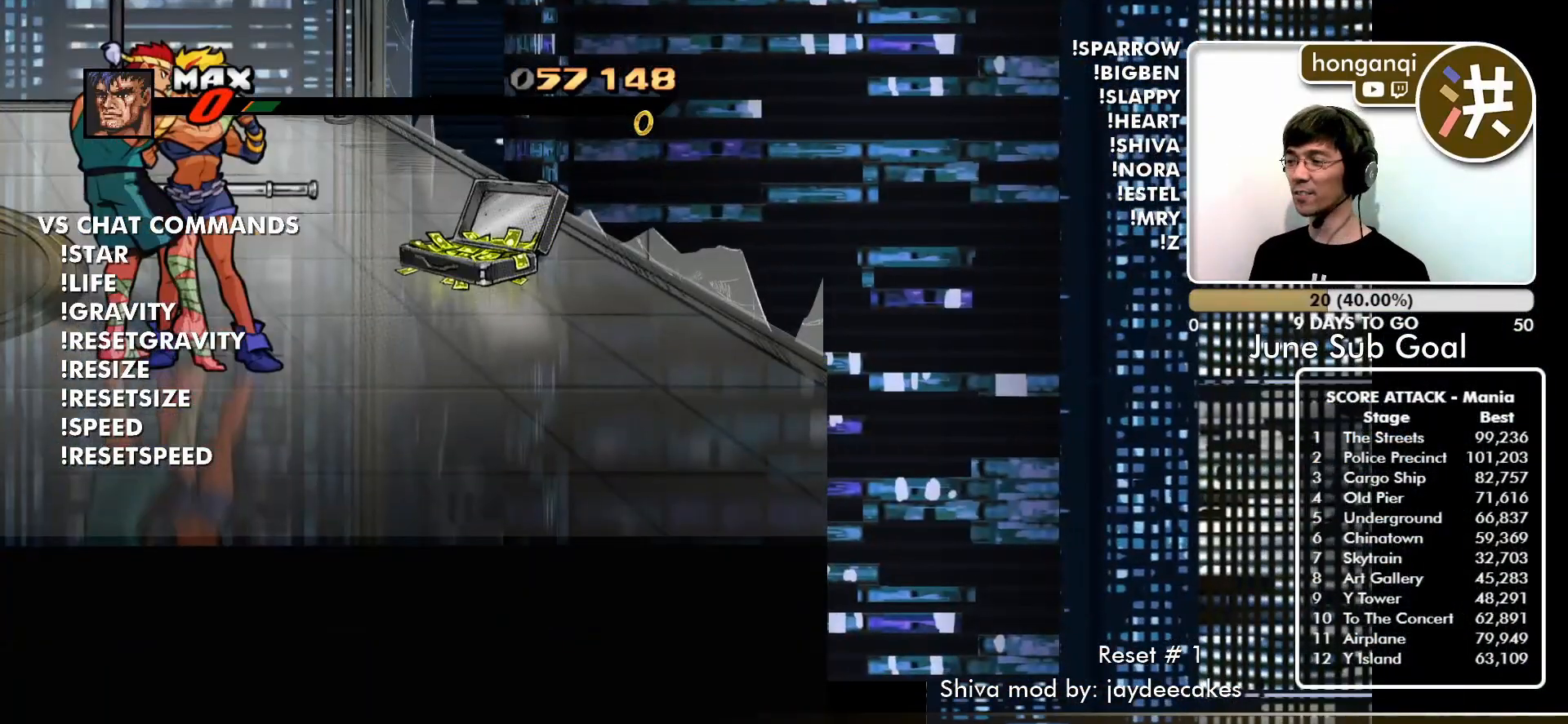
{"buttons": ["R2"], "left_stick": "center", "events": []}
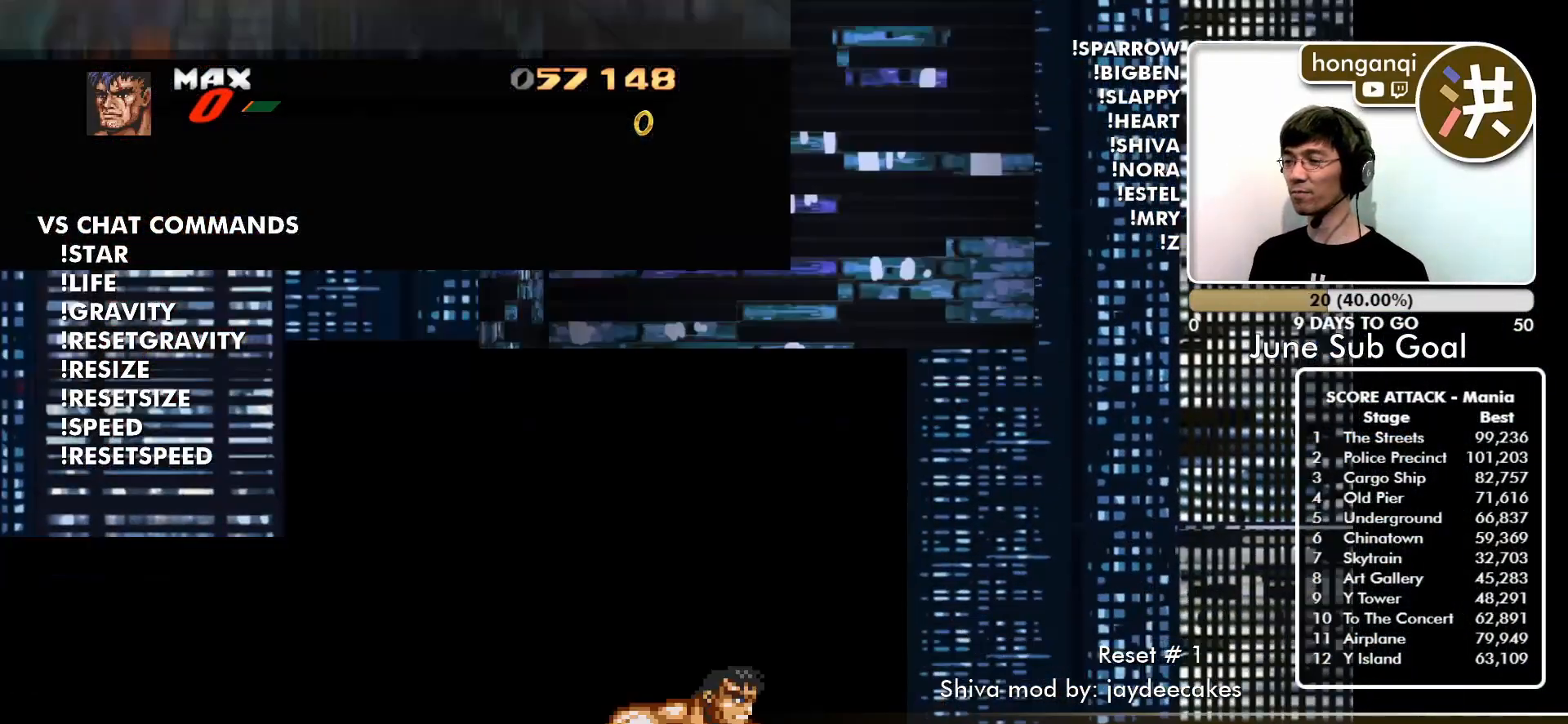
{"buttons": ["R2"], "left_stick": "center", "events": []}
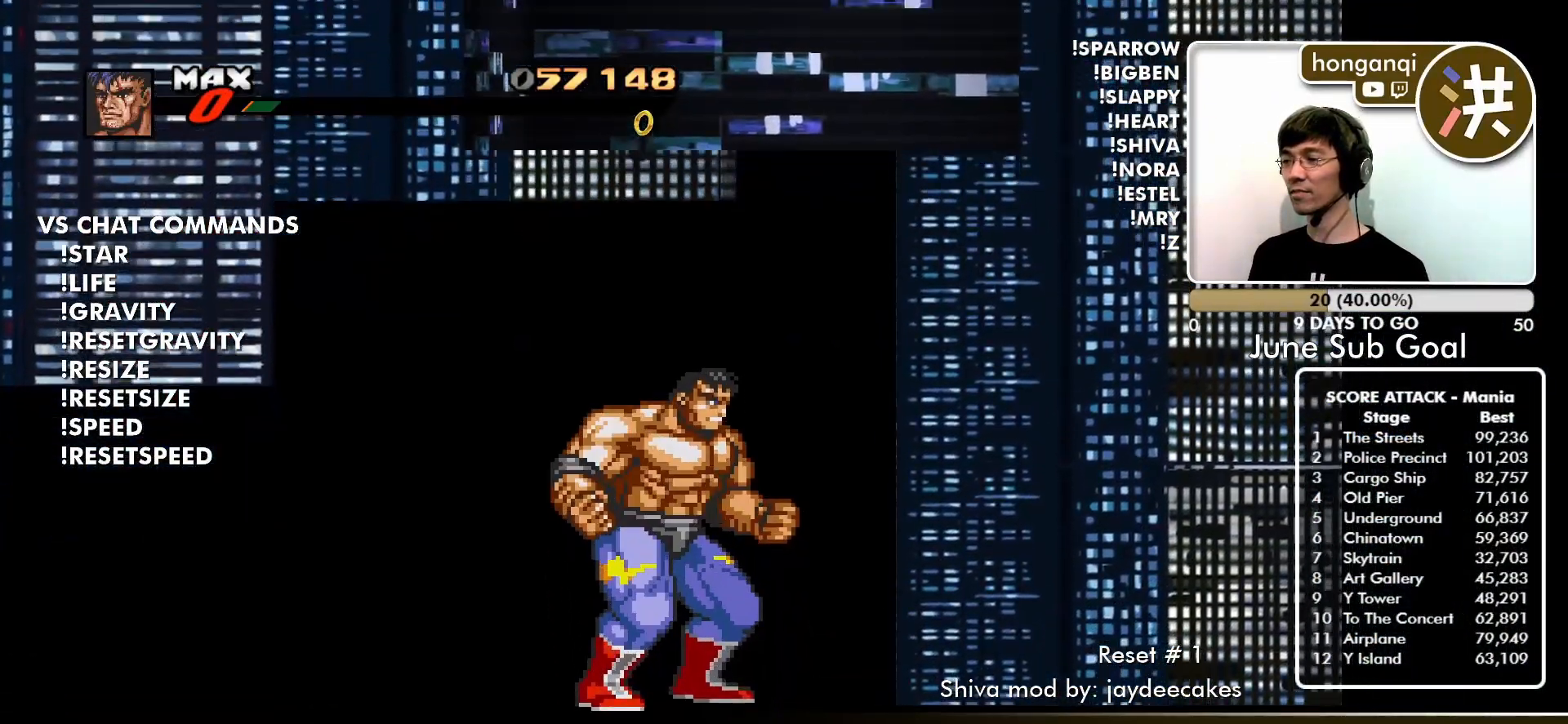
{"buttons": [], "left_stick": "left", "events": [[134, "R2", "up"], [284, "left_stick", "left"]]}
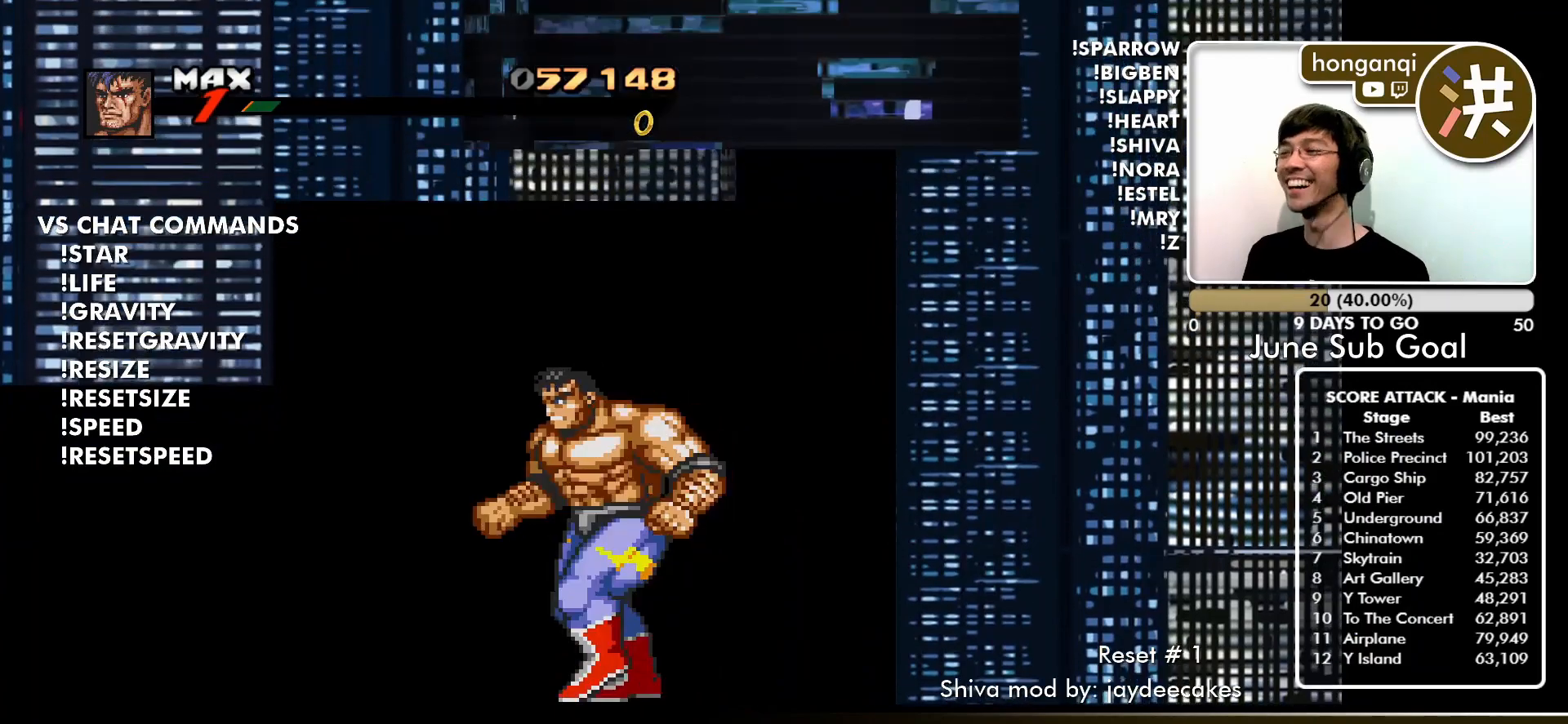
{"buttons": [], "left_stick": "center", "events": [[367, "left_stick", "center"]]}